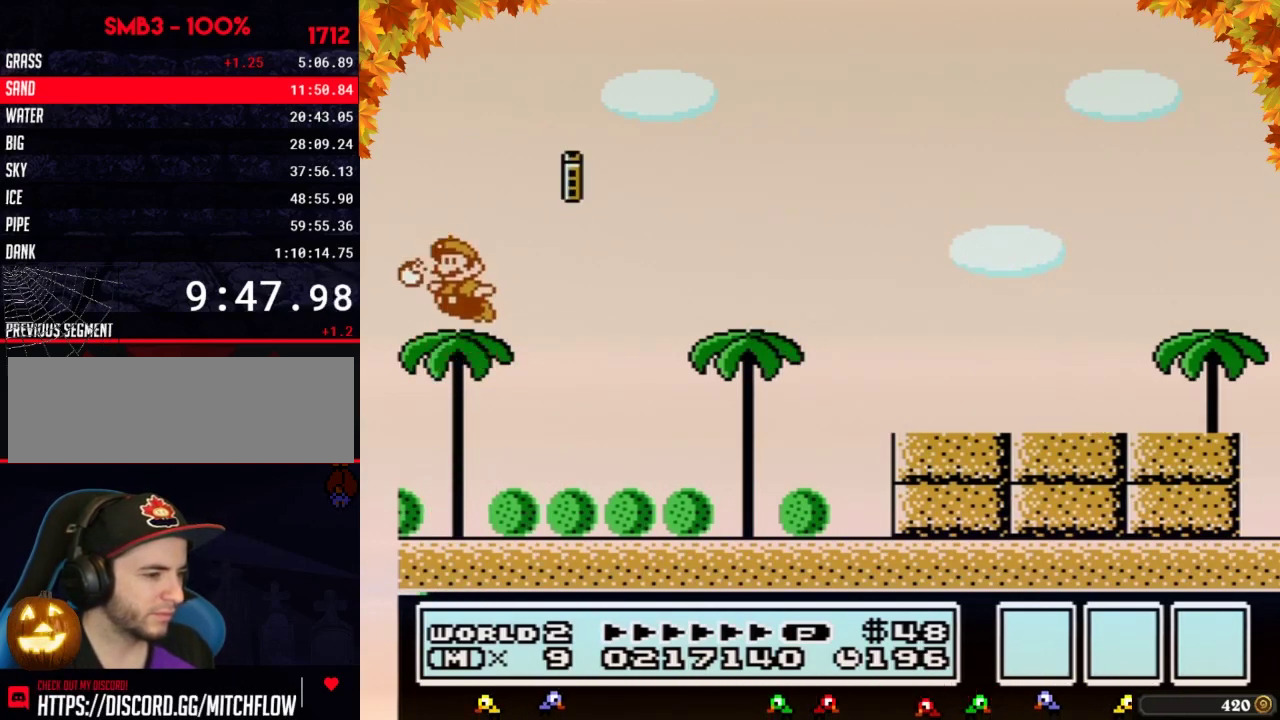
Gameplay with a controller (Nintendo layout); each line is a JSON object with the inputs held at the frame after it. "events" lists button and stick changes between this image and that frame as [ms after this image, input, new state], when the widget could be followed in between. Not read: L3 R3.
{"buttons": [], "events": [[33, "B", "down"], [100, "B", "up"], [250, "B", "down"], [317, "B", "up"], [383, "A", "up"]]}
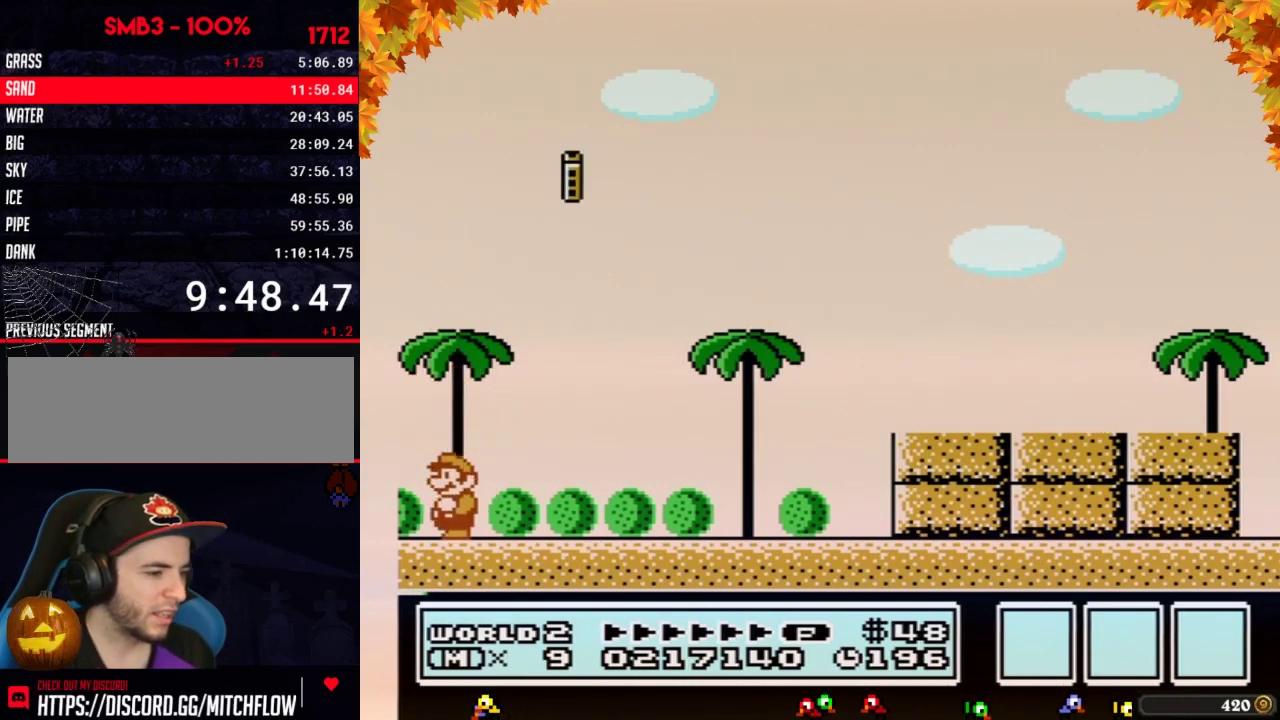
{"buttons": [], "events": []}
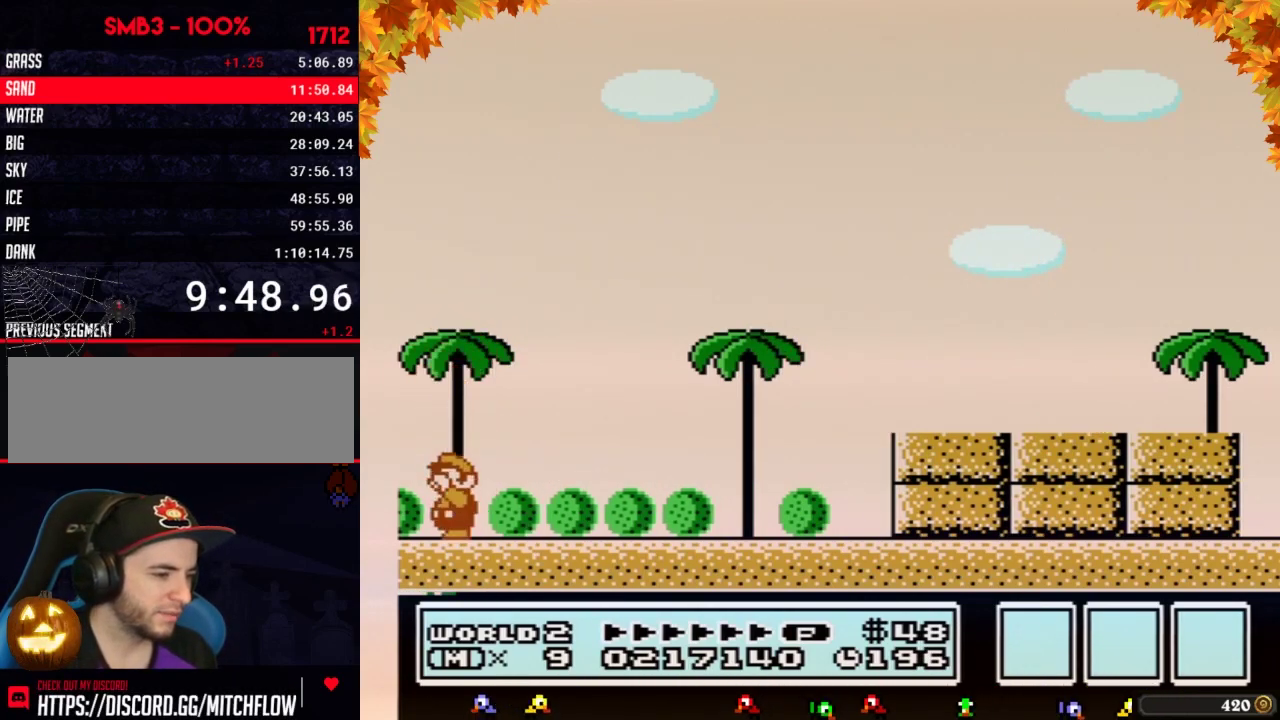
{"buttons": ["A"], "events": [[67, "B", "down"], [167, "B", "up"], [267, "B", "down"], [283, "B", "up"], [350, "A", "down"], [383, "A", "up"], [417, "B", "down"], [483, "B", "up"], [500, "A", "down"]]}
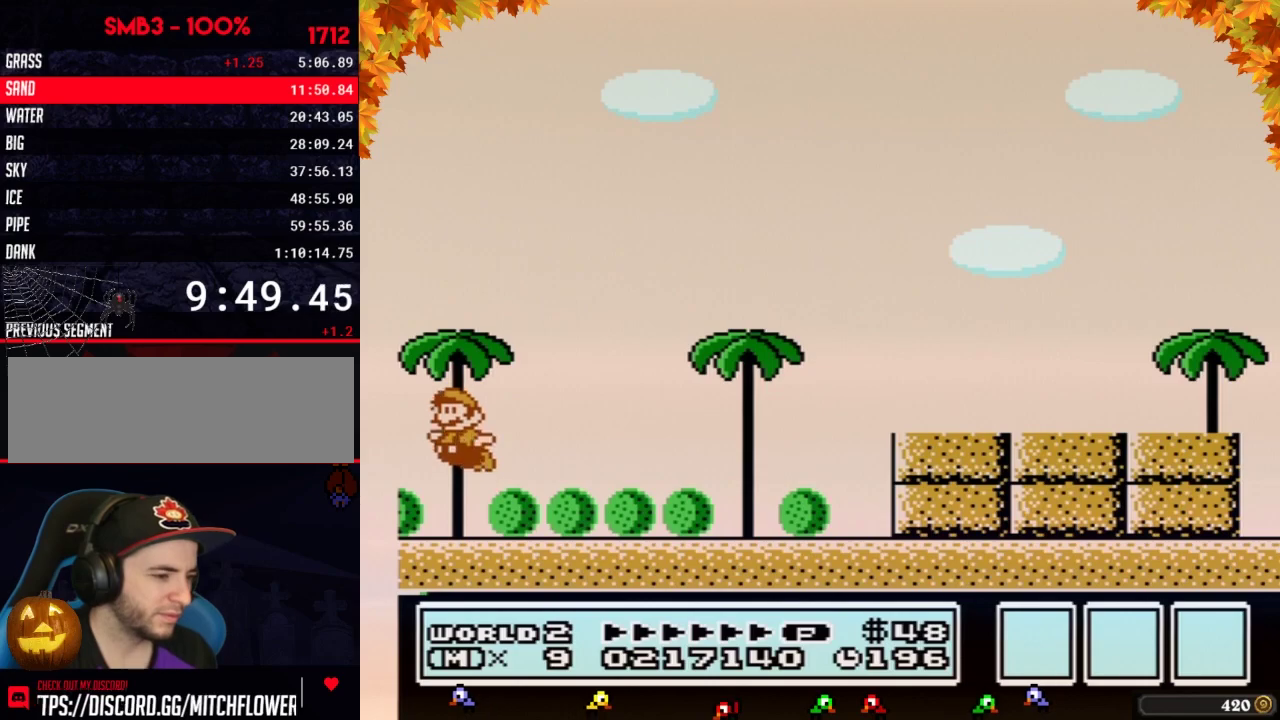
{"buttons": [], "events": [[33, "A", "up"], [67, "B", "down"], [133, "B", "up"], [167, "A", "down"], [200, "A", "up"], [250, "B", "down"], [317, "A", "down"], [317, "B", "up"], [417, "A", "up"], [417, "B", "down"], [450, "B", "up"]]}
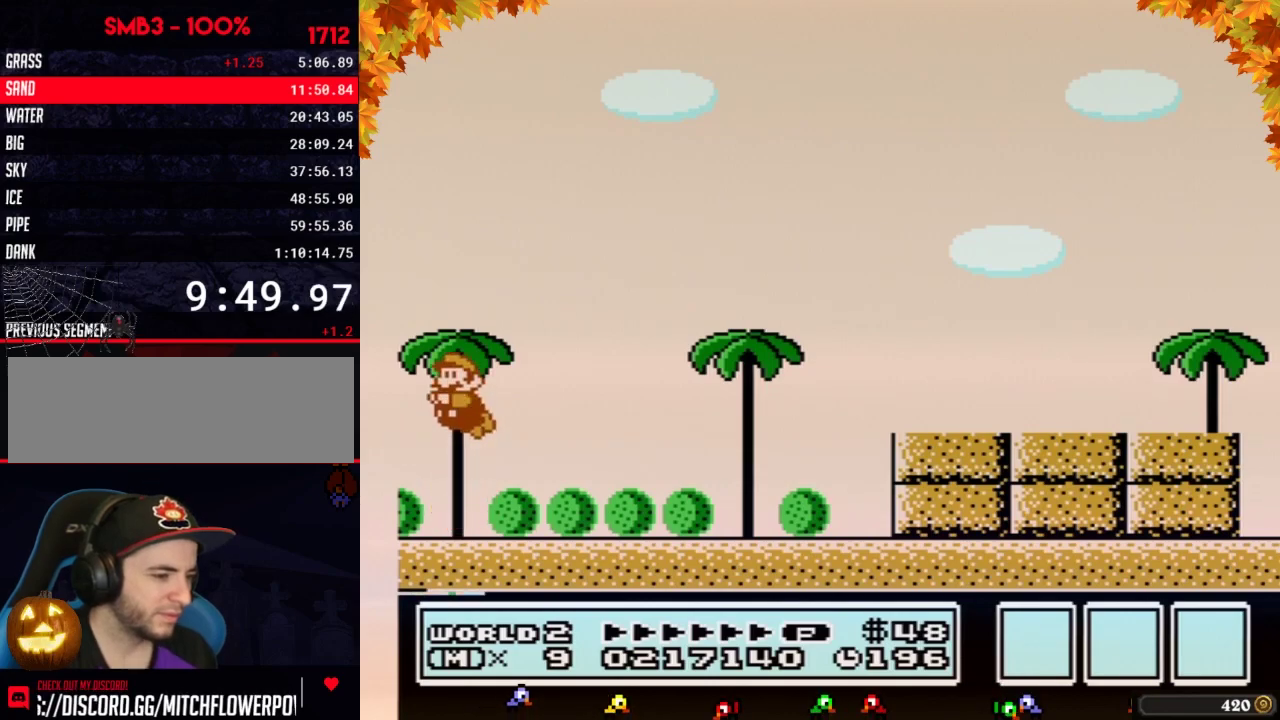
{"buttons": [], "events": [[100, "B", "down"], [167, "B", "up"], [250, "B", "down"], [317, "B", "up"]]}
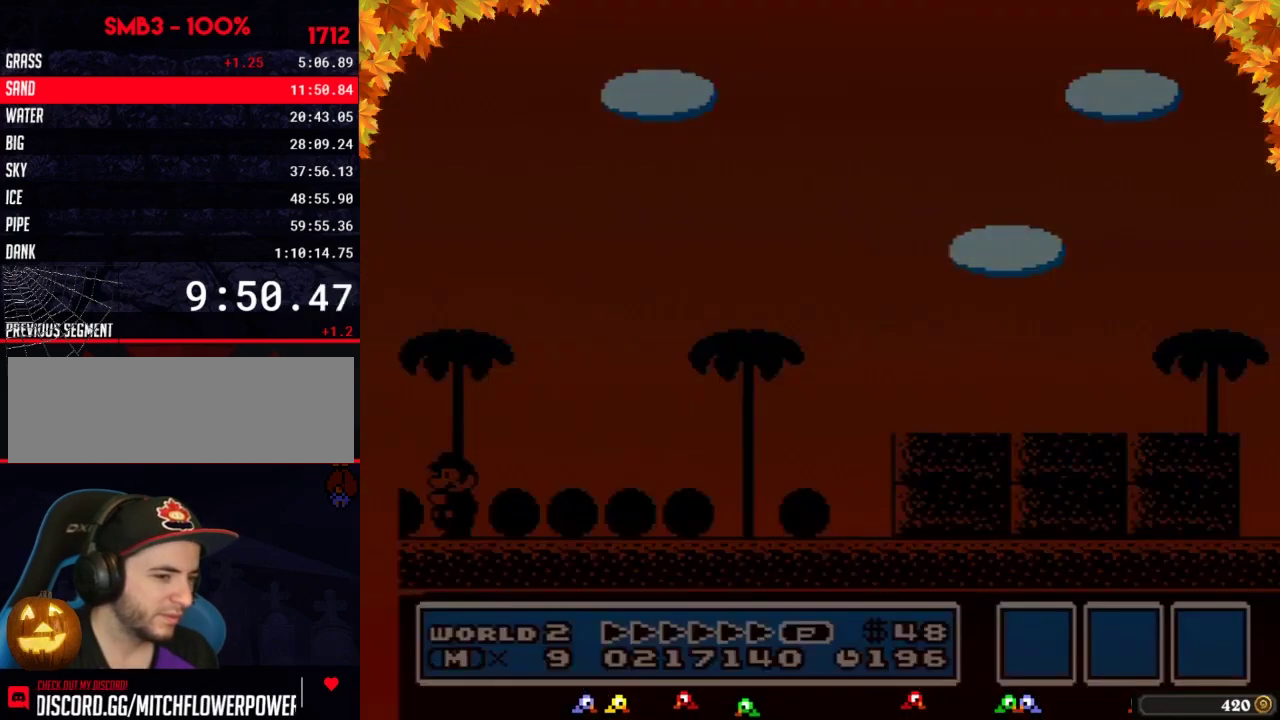
{"buttons": [], "events": []}
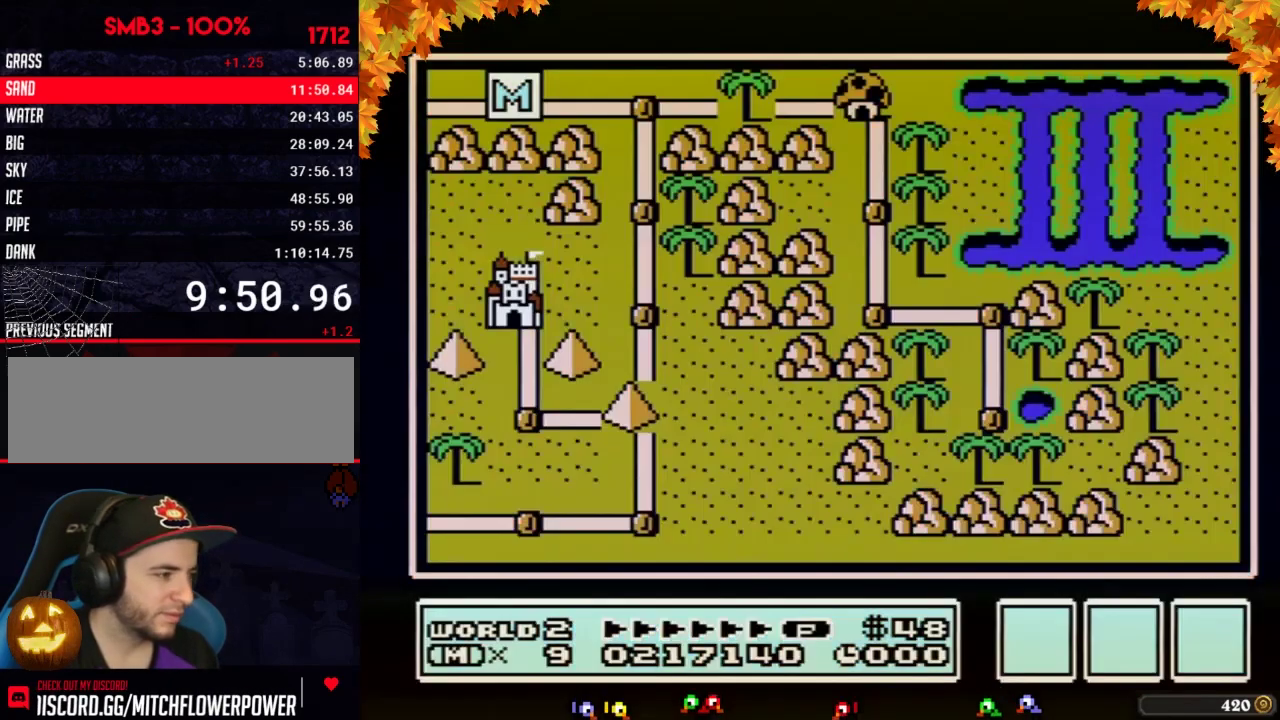
{"buttons": ["DPAD_UP"], "events": [[283, "DPAD_UP", "down"]]}
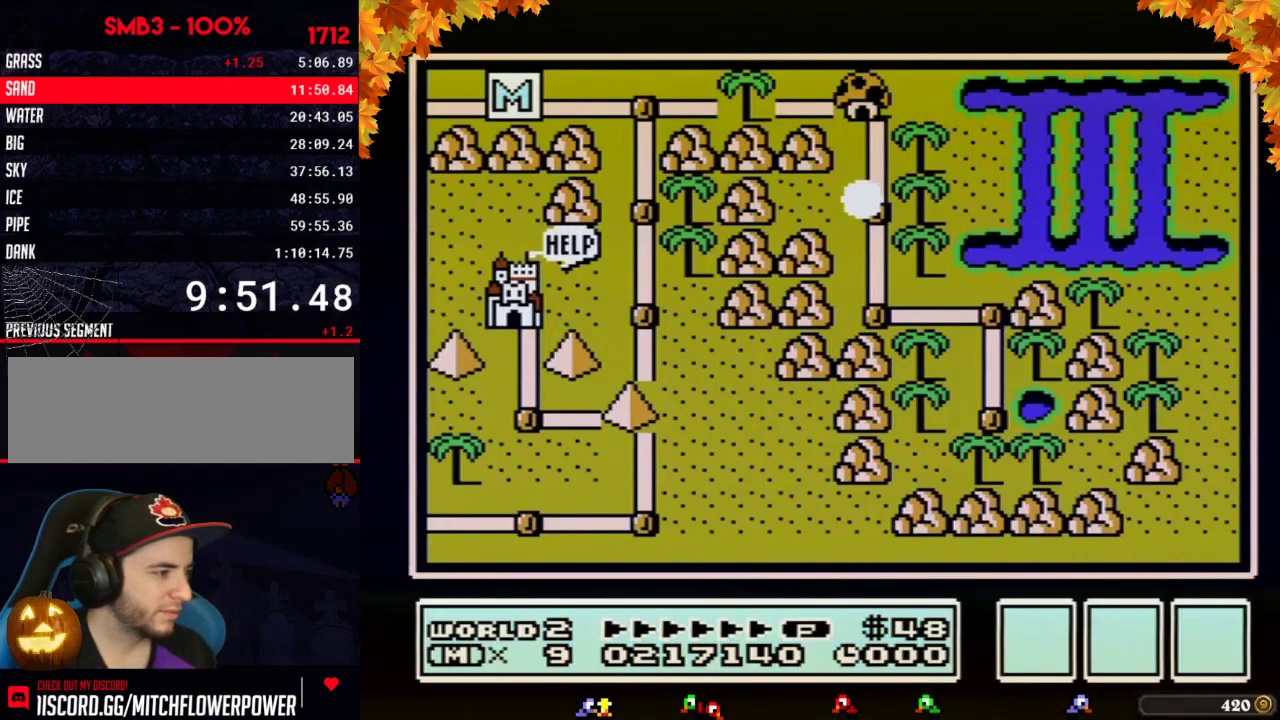
{"buttons": ["DPAD_UP"], "events": []}
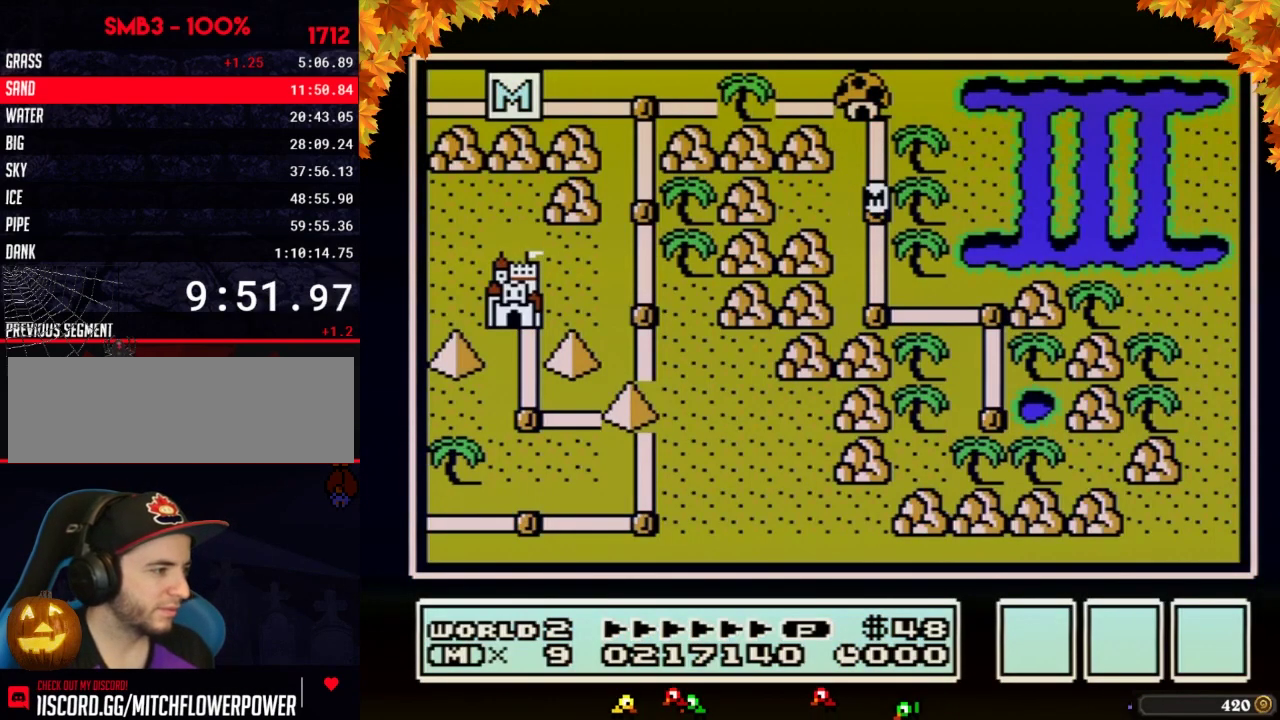
{"buttons": [], "events": [[450, "DPAD_UP", "up"]]}
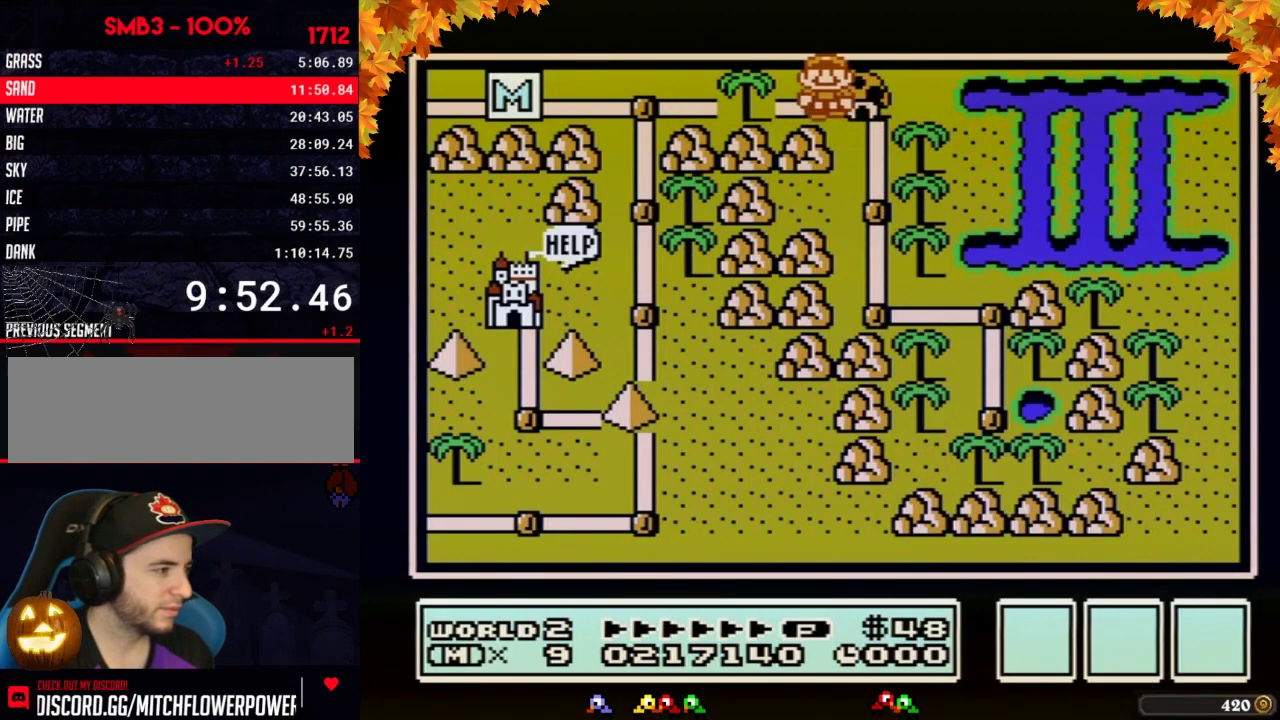
{"buttons": [], "events": [[33, "DPAD_LEFT", "down"], [250, "DPAD_LEFT", "up"], [317, "DPAD_LEFT", "down"], [500, "DPAD_LEFT", "up"]]}
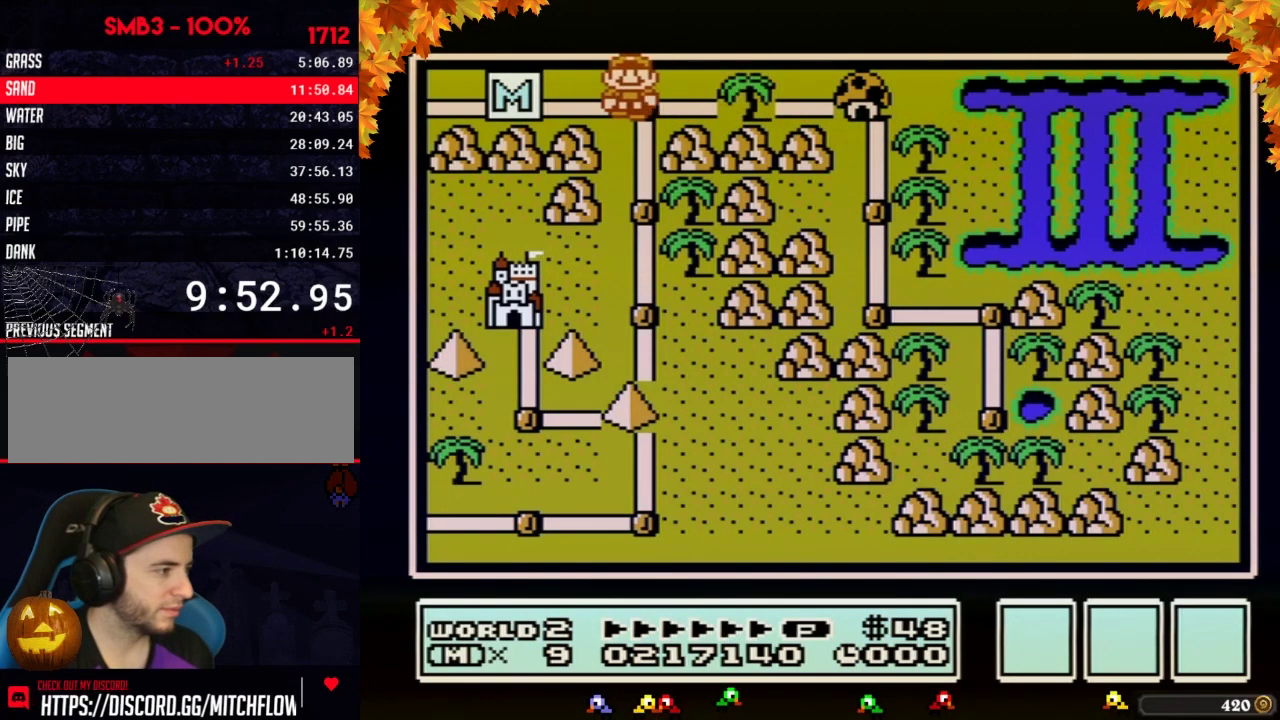
{"buttons": ["DPAD_DOWN"], "events": [[100, "DPAD_DOWN", "down"], [317, "DPAD_DOWN", "up"], [417, "DPAD_DOWN", "down"]]}
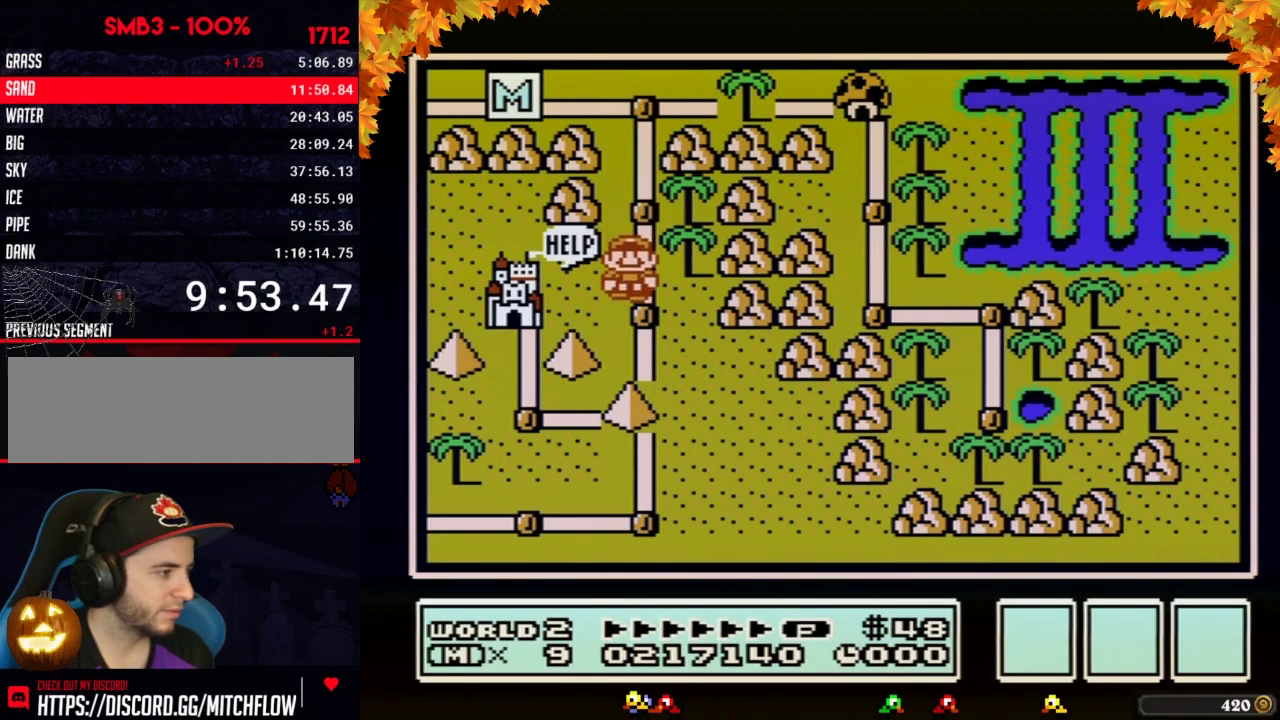
{"buttons": ["DPAD_DOWN"], "events": [[100, "DPAD_DOWN", "up"], [200, "DPAD_DOWN", "down"]]}
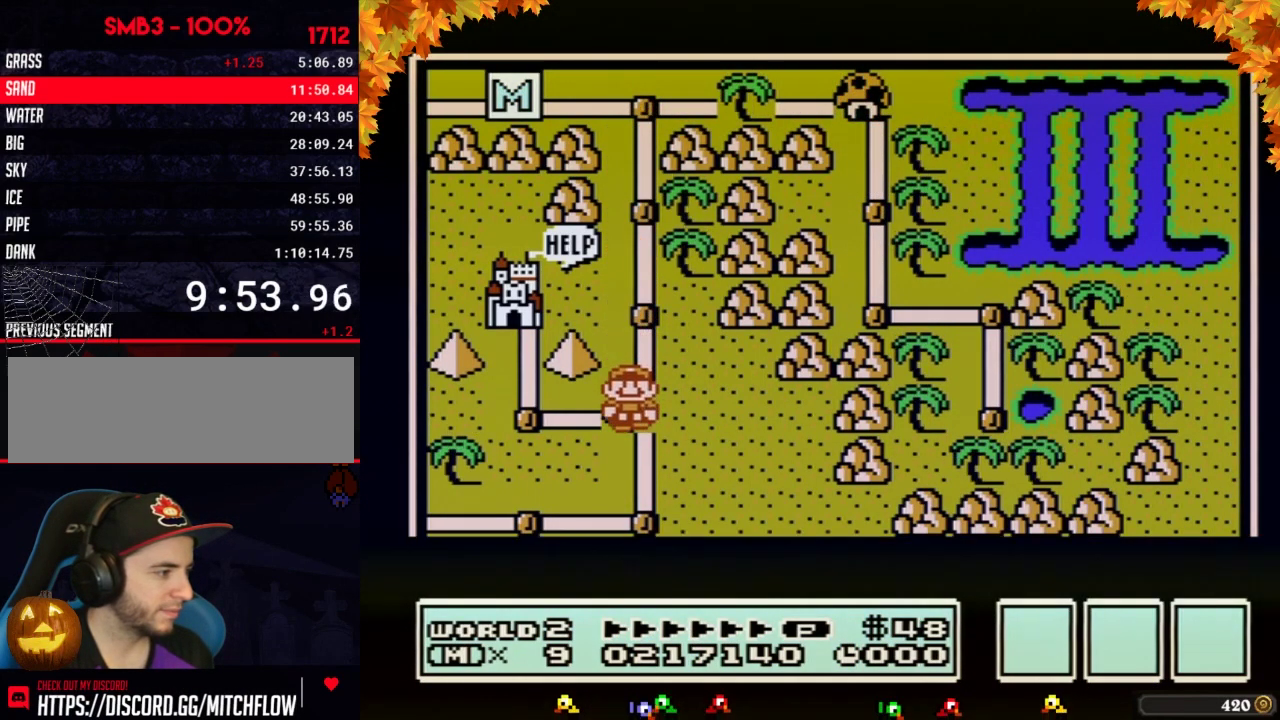
{"buttons": ["DPAD_DOWN"], "events": []}
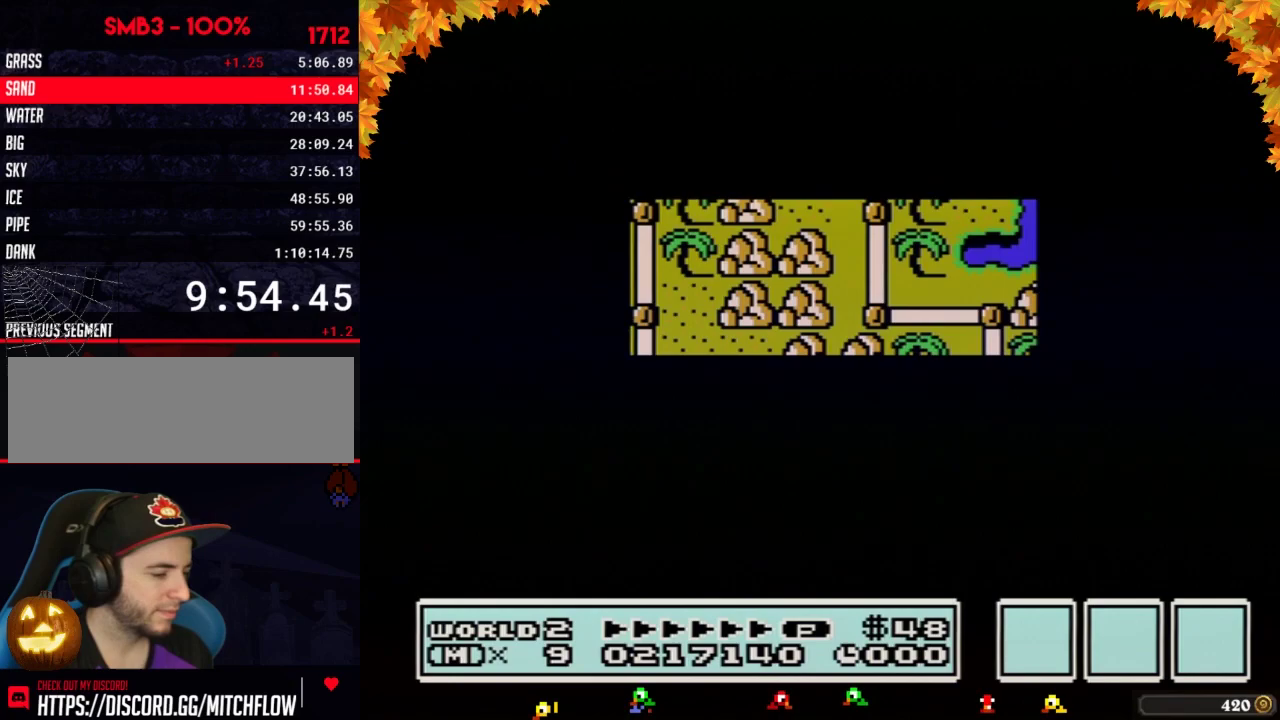
{"buttons": ["A"], "events": [[483, "DPAD_DOWN", "up"], [500, "A", "down"]]}
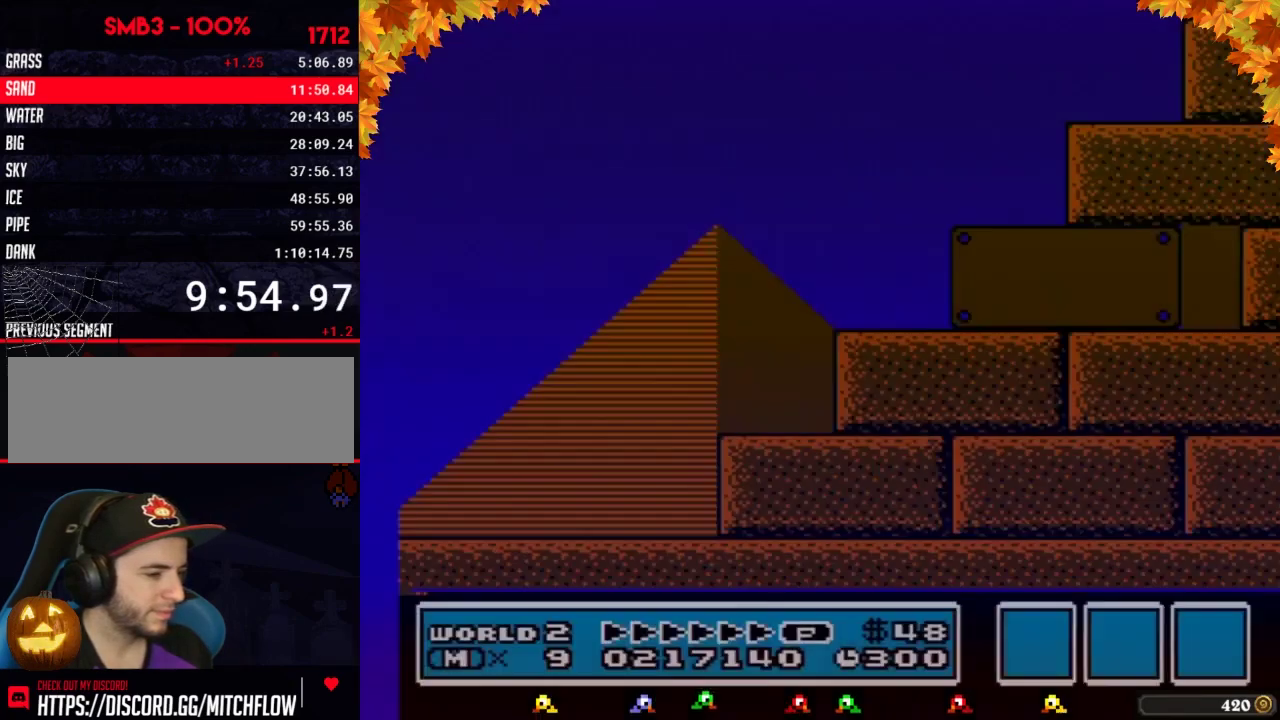
{"buttons": ["B", "DPAD_RIGHT"], "events": [[67, "A", "up"], [67, "B", "down"], [67, "DPAD_RIGHT", "down"]]}
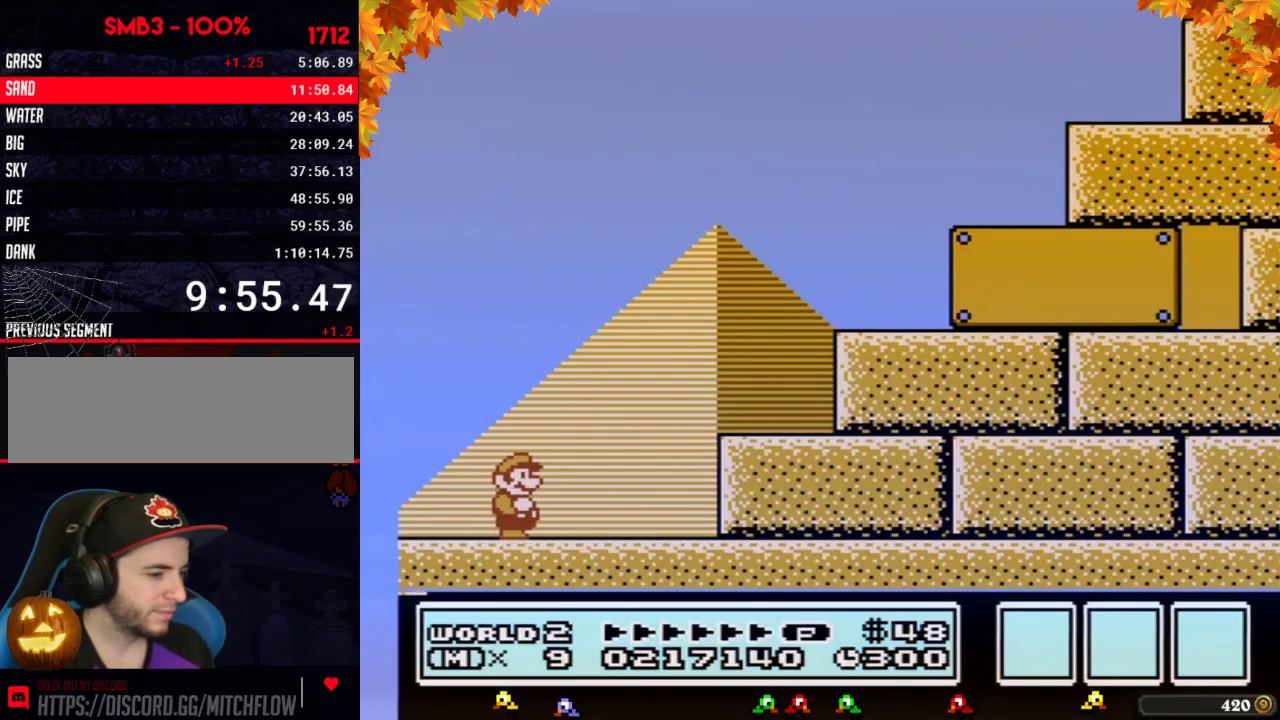
{"buttons": ["A", "B", "DPAD_RIGHT"], "events": [[250, "A", "down"]]}
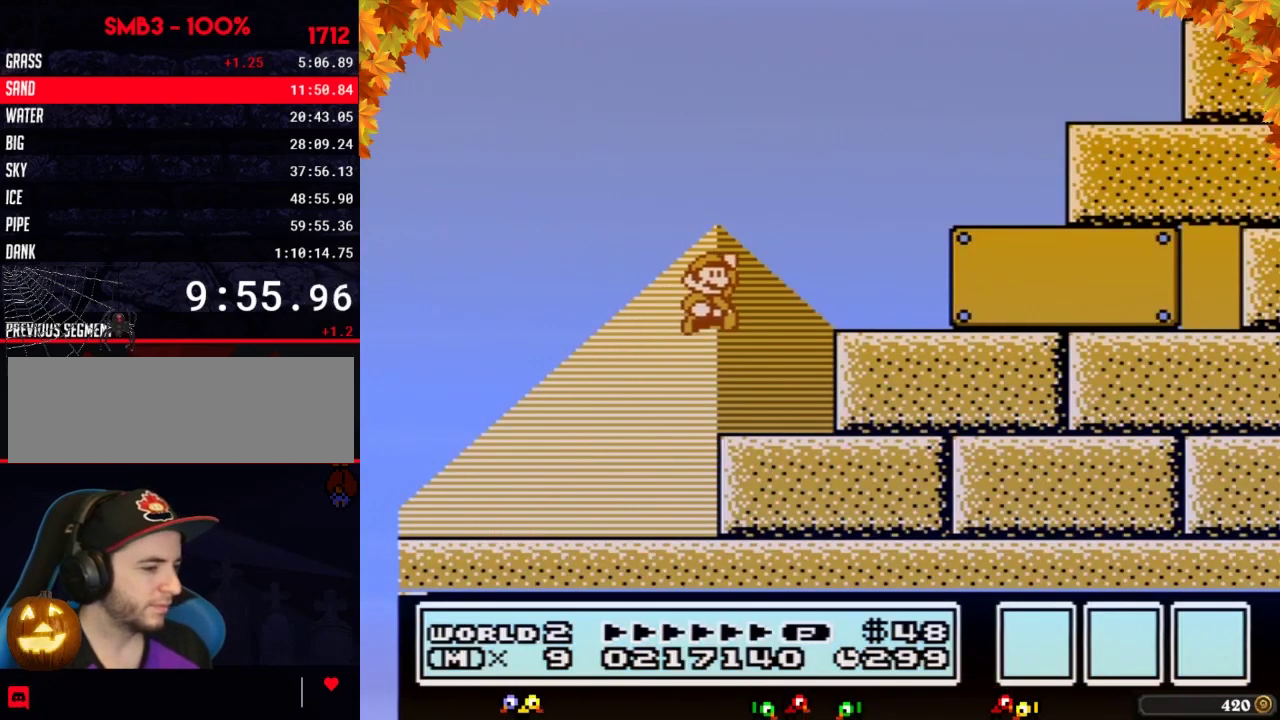
{"buttons": ["B", "DPAD_RIGHT"], "events": [[250, "A", "up"]]}
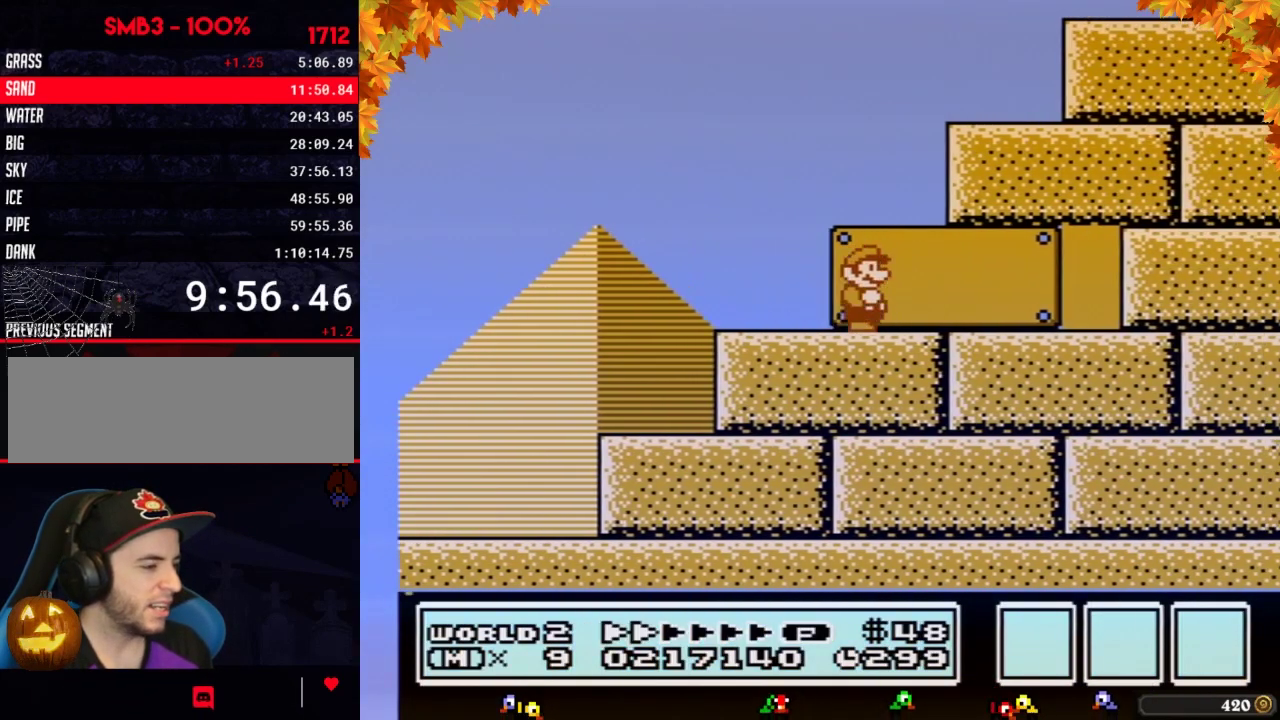
{"buttons": ["B"], "events": [[450, "DPAD_RIGHT", "up"]]}
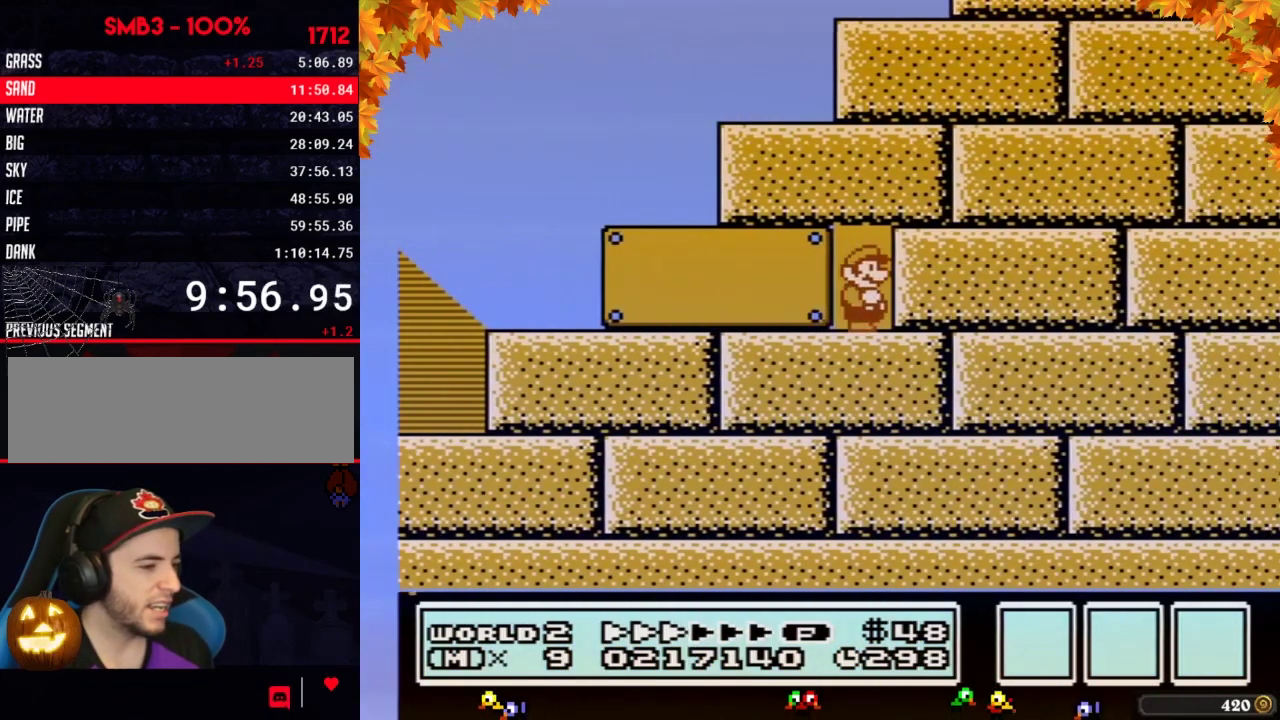
{"buttons": ["B", "DPAD_RIGHT"], "events": [[33, "DPAD_UP", "down"], [133, "DPAD_UP", "up"], [233, "DPAD_RIGHT", "down"]]}
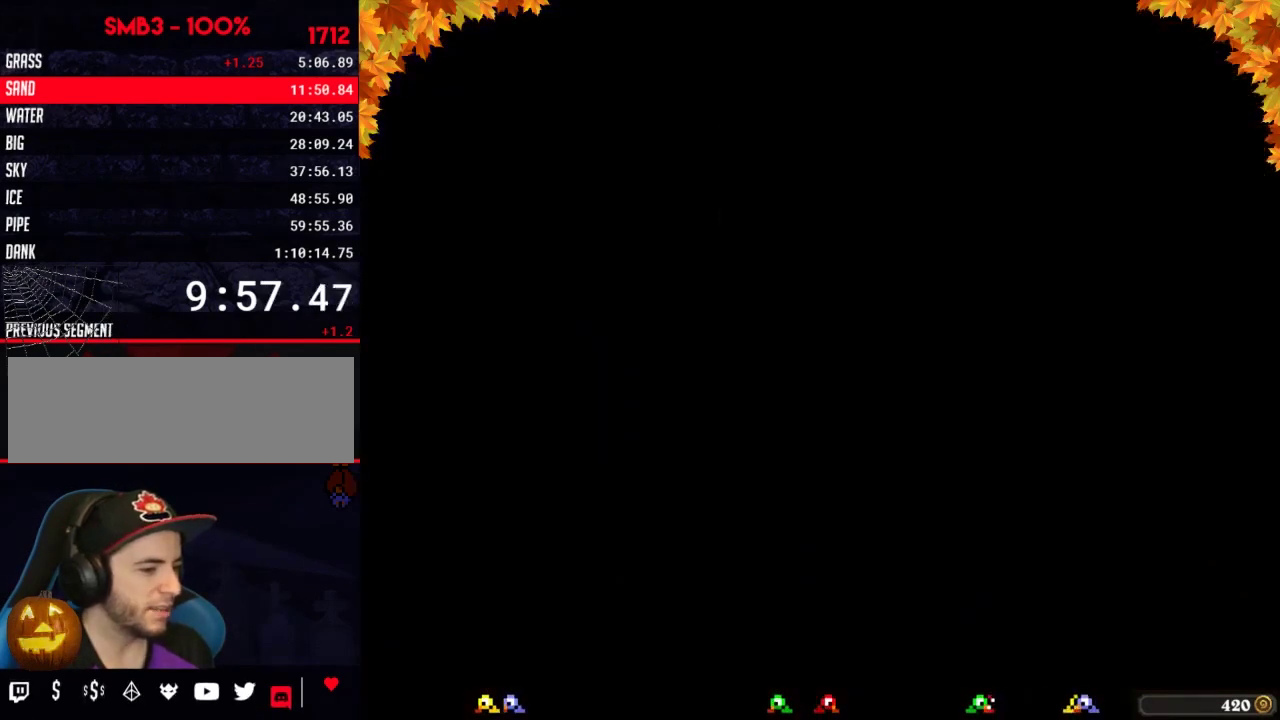
{"buttons": ["B", "DPAD_RIGHT"], "events": []}
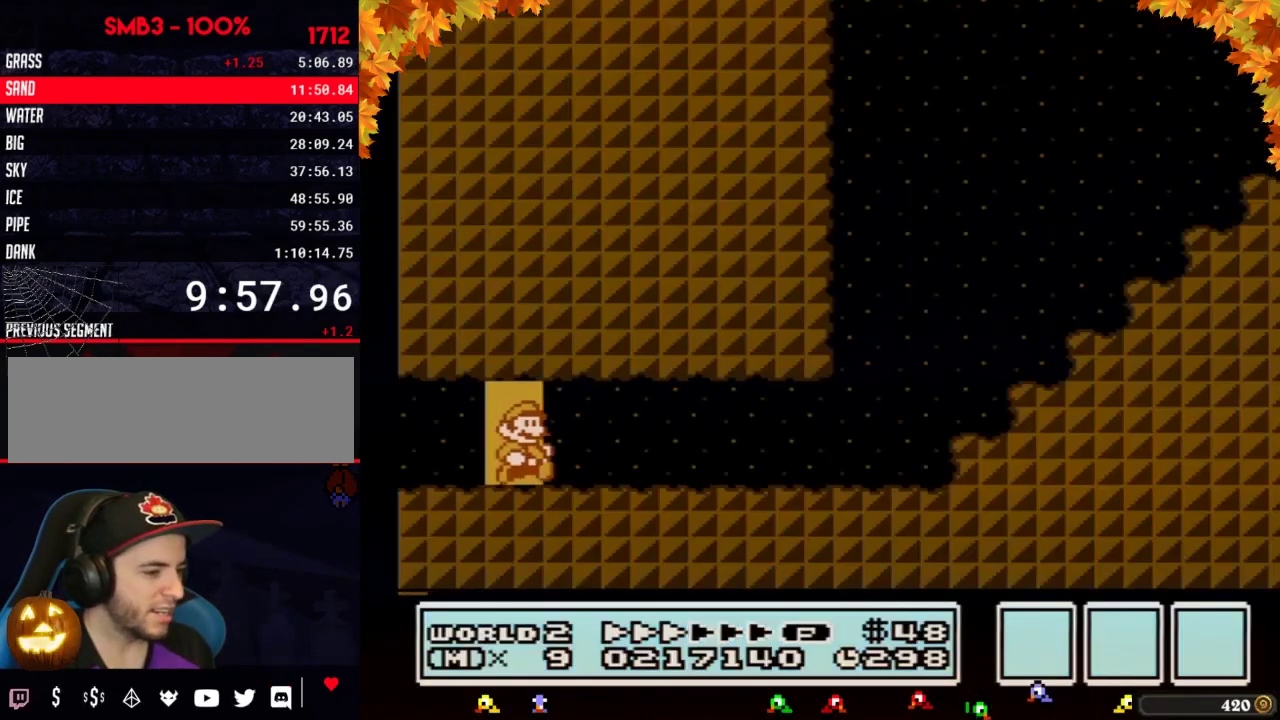
{"buttons": ["B", "DPAD_RIGHT"], "events": []}